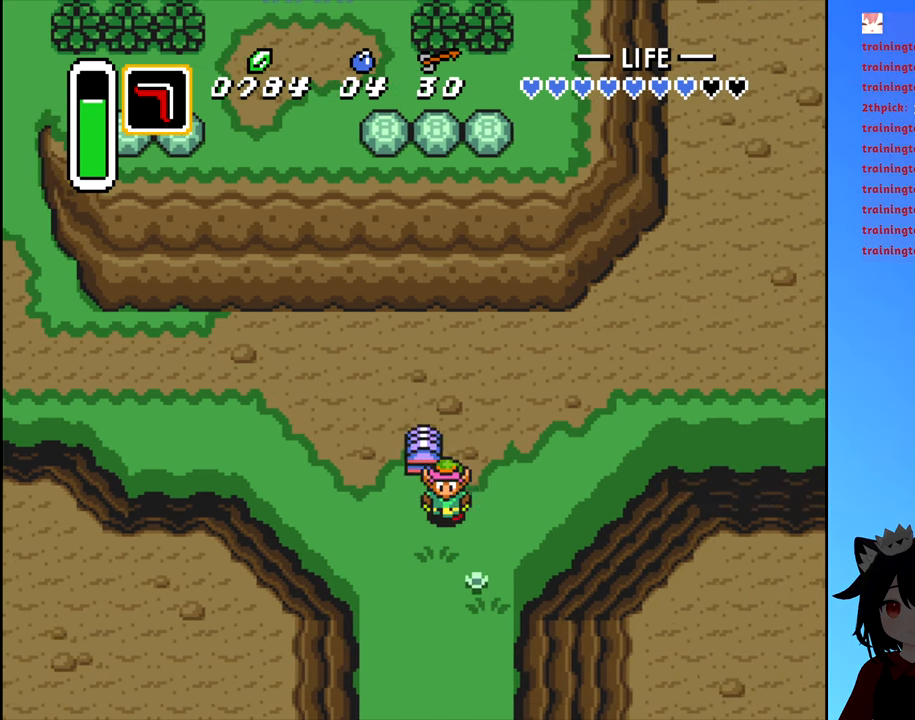
Gameplay with a controller (Nintendo layout); each line is a JSON object with the inputs held at the frame after it. "events" lists button and stick changes between this image and that frame as [ms after this image, input, new state], when the widget could be followed in between. Not read: L3 R3.
{"buttons": ["DPAD_DOWN"], "events": []}
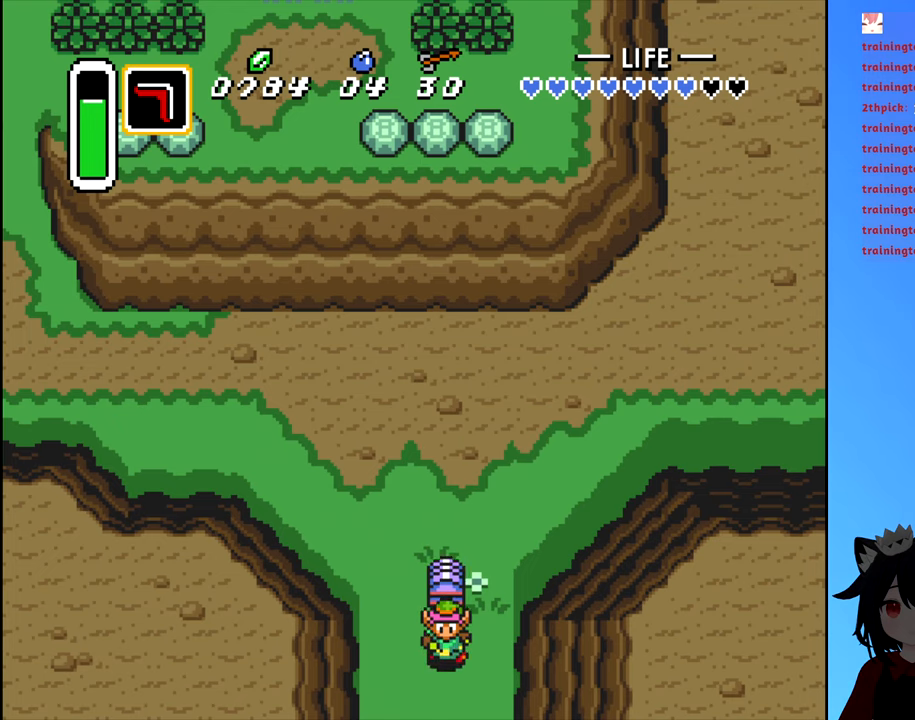
{"buttons": ["DPAD_DOWN"], "events": []}
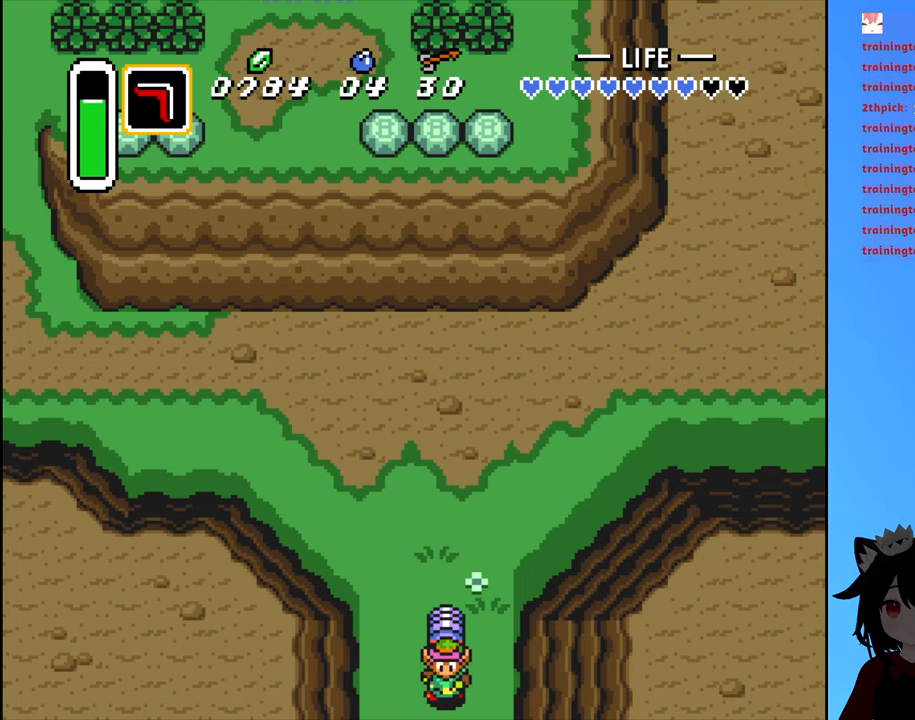
{"buttons": ["DPAD_DOWN"], "events": []}
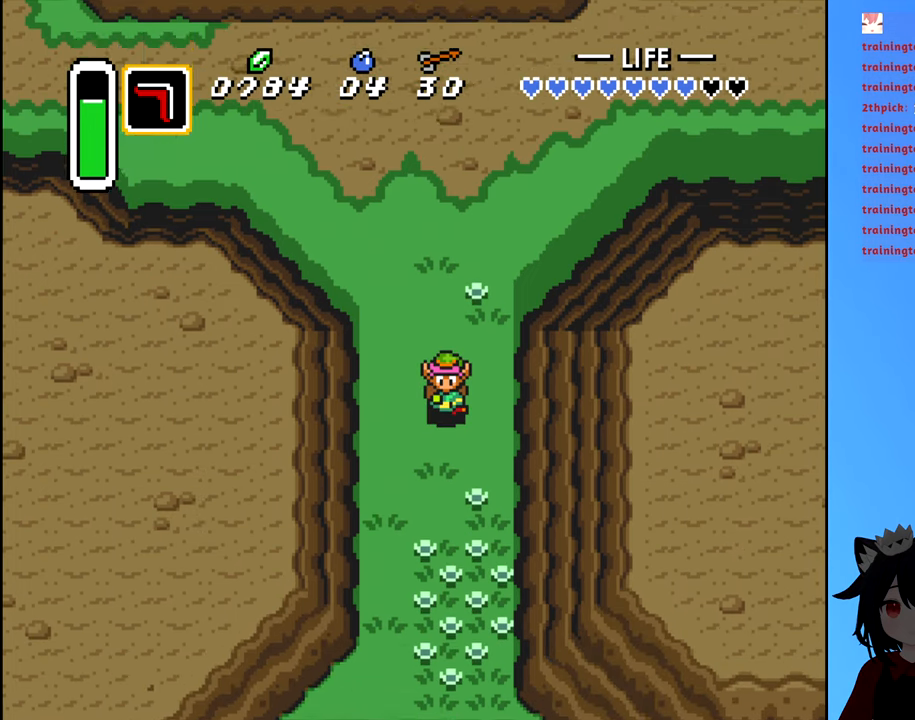
{"buttons": ["DPAD_DOWN"], "events": []}